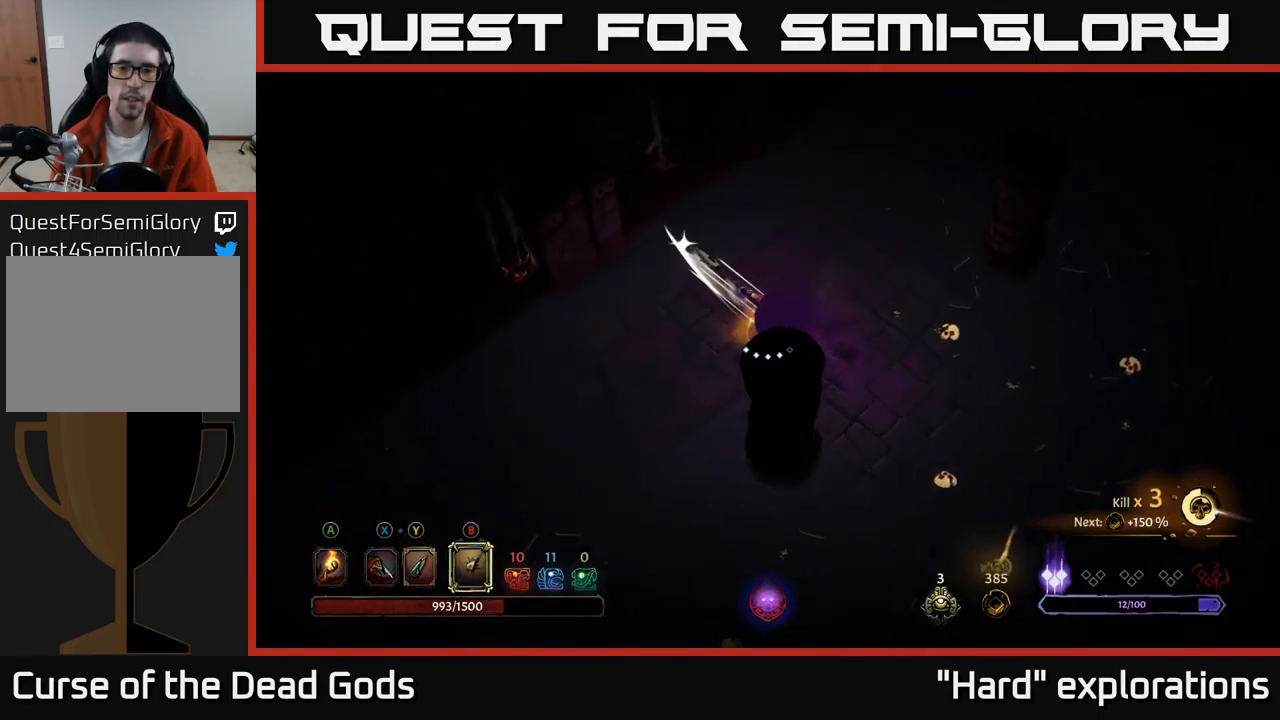
Gameplay with a controller (Xbox layout); each line is a JSON object with the inputs held at the frame after it. "events" lists button and stick changes between this image and that frame as [ms after this image, input, new state], when the widget could be followed in between.
{"buttons": [], "left_stick": "down-right", "right_stick": "center", "events": [[50, "left_stick", "right"], [217, "left_stick", "down-right"]]}
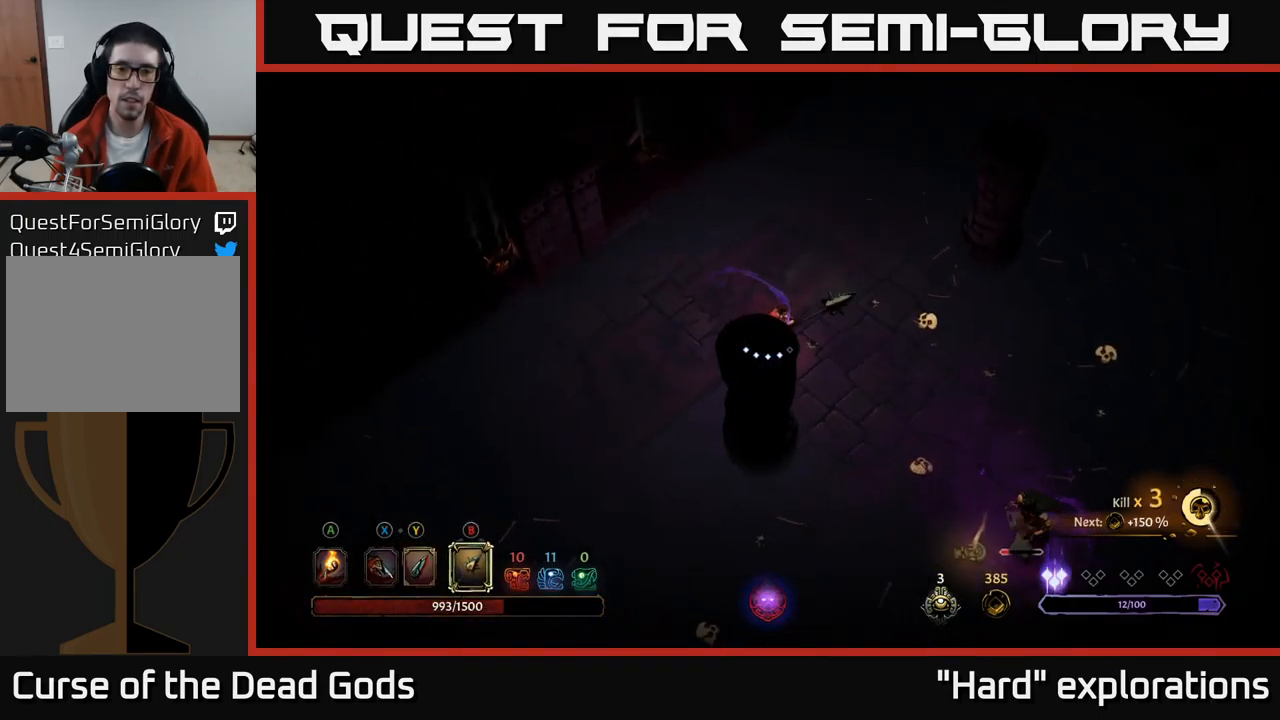
{"buttons": [], "left_stick": "down-right", "right_stick": "center", "events": [[367, "B", "down"], [433, "B", "up"]]}
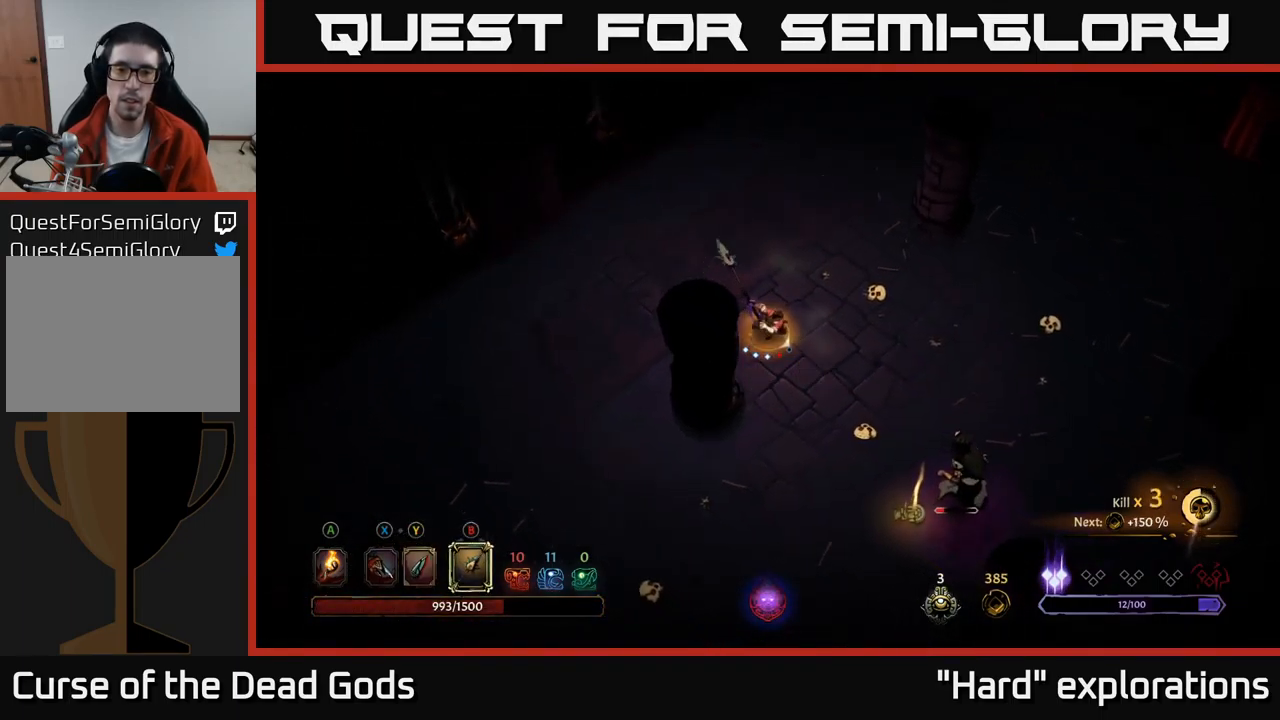
{"buttons": [], "left_stick": "down", "right_stick": "center", "events": [[283, "left_stick", "center"], [417, "left_stick", "down"]]}
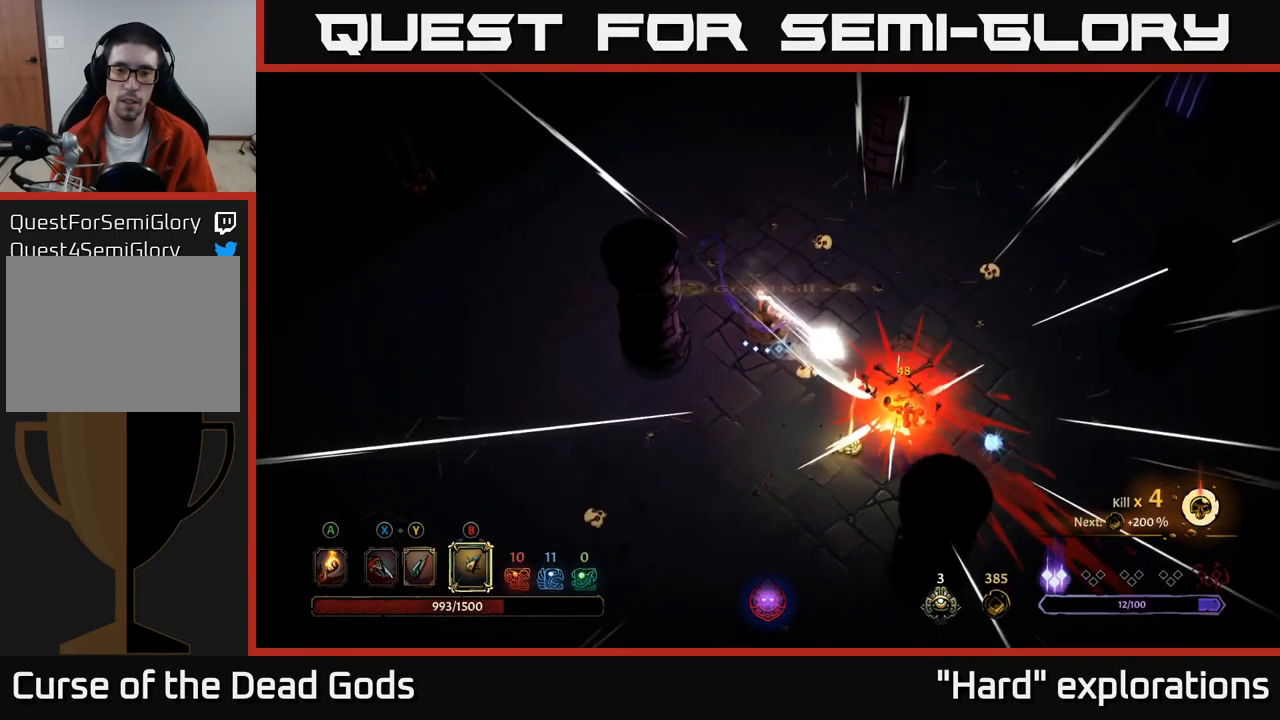
{"buttons": ["A"], "left_stick": "down-right", "right_stick": "center", "events": [[17, "B", "down"], [83, "B", "up"], [233, "left_stick", "down-right"], [383, "A", "down"]]}
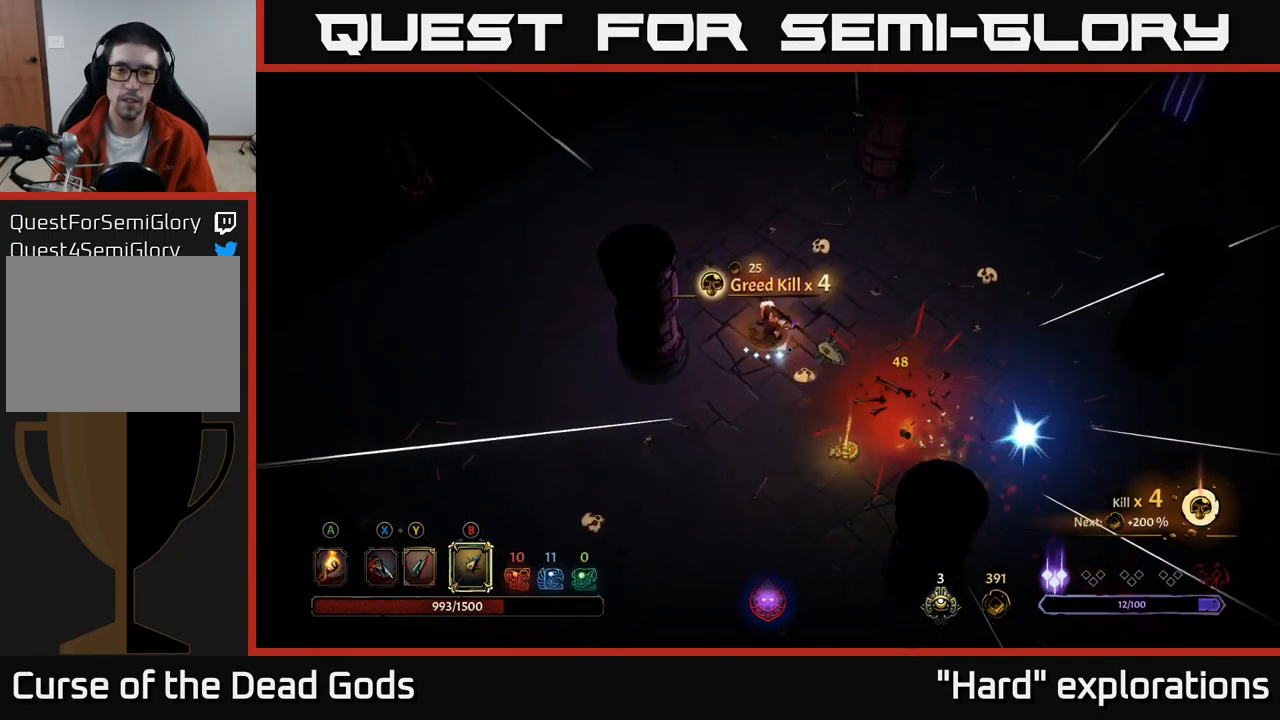
{"buttons": [], "left_stick": "down", "right_stick": "center", "events": [[33, "A", "up"], [184, "left_stick", "down"]]}
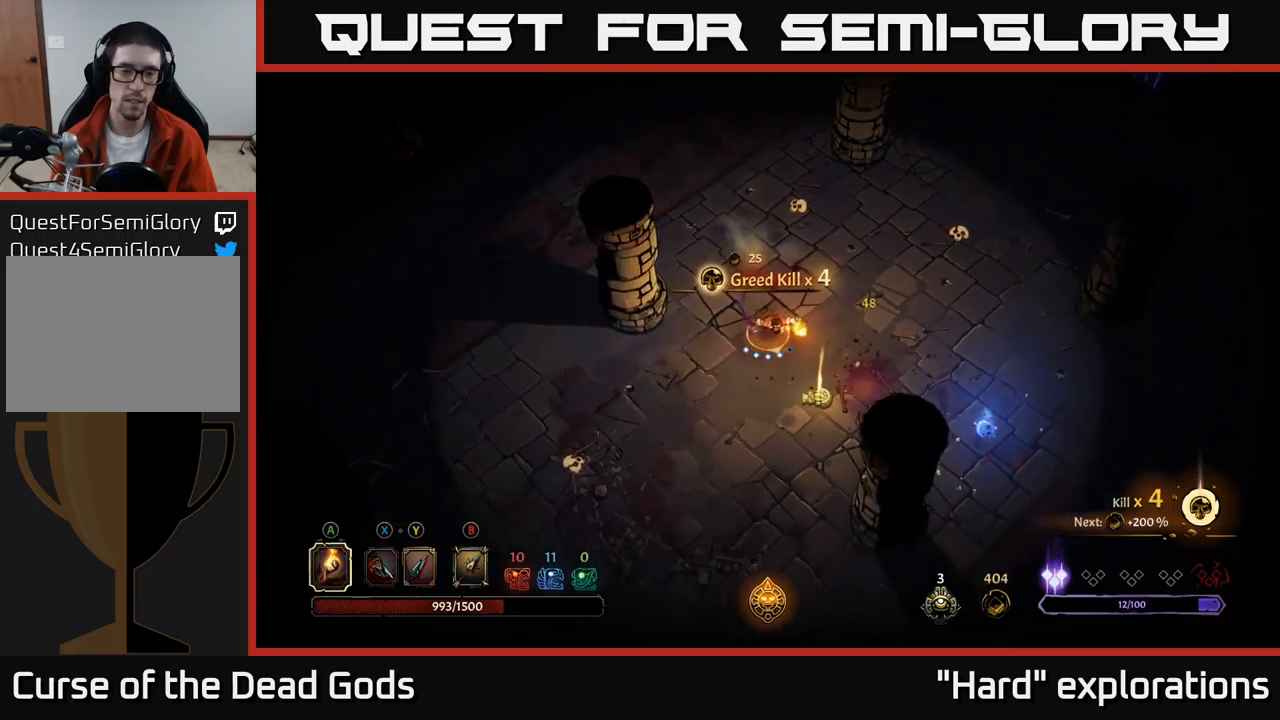
{"buttons": [], "left_stick": "right", "right_stick": "center", "events": [[300, "left_stick", "down-right"], [484, "left_stick", "right"]]}
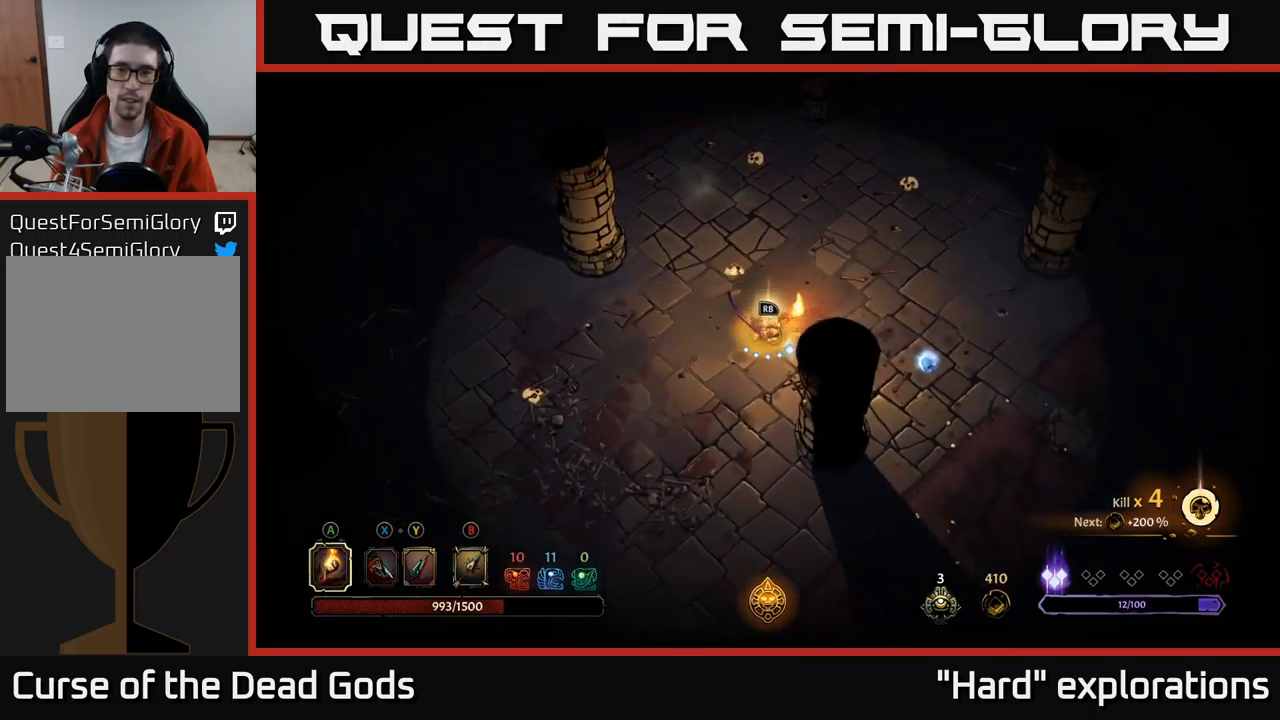
{"buttons": [], "left_stick": "center", "right_stick": "center", "events": [[284, "left_stick", "left"], [350, "R1", "down"], [434, "R1", "up"], [467, "left_stick", "center"]]}
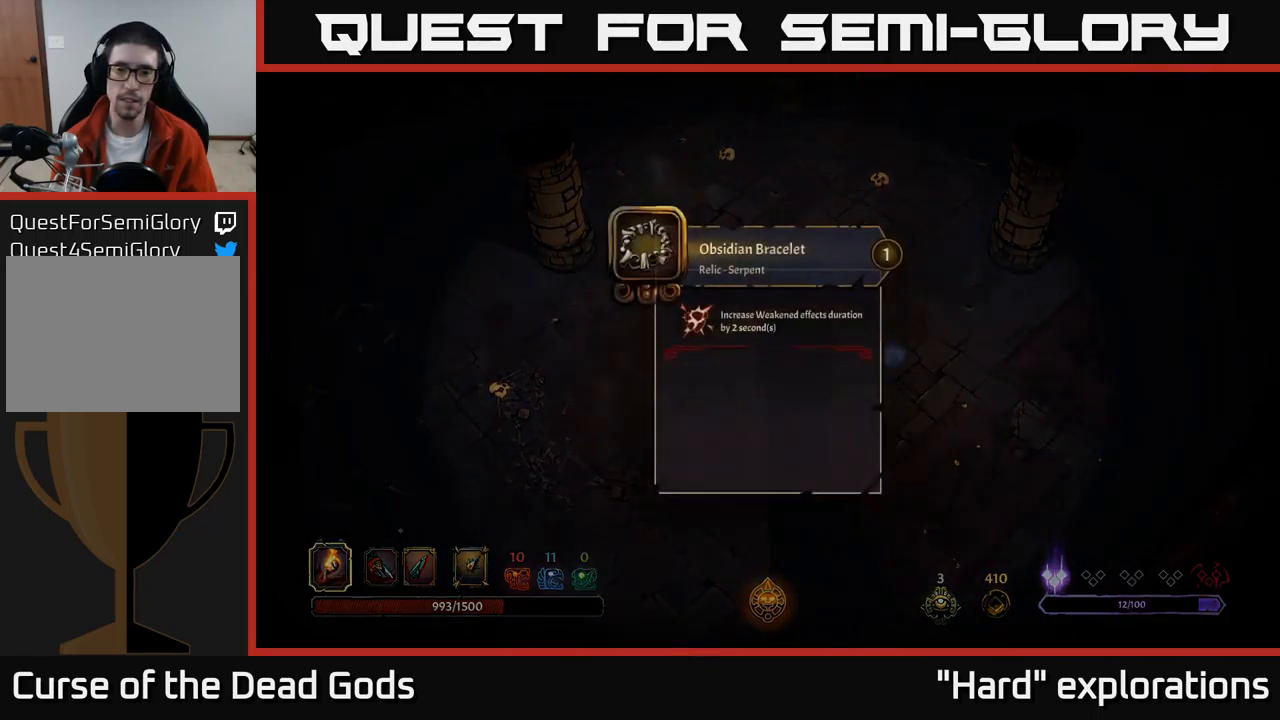
{"buttons": [], "left_stick": "center", "right_stick": "center", "events": []}
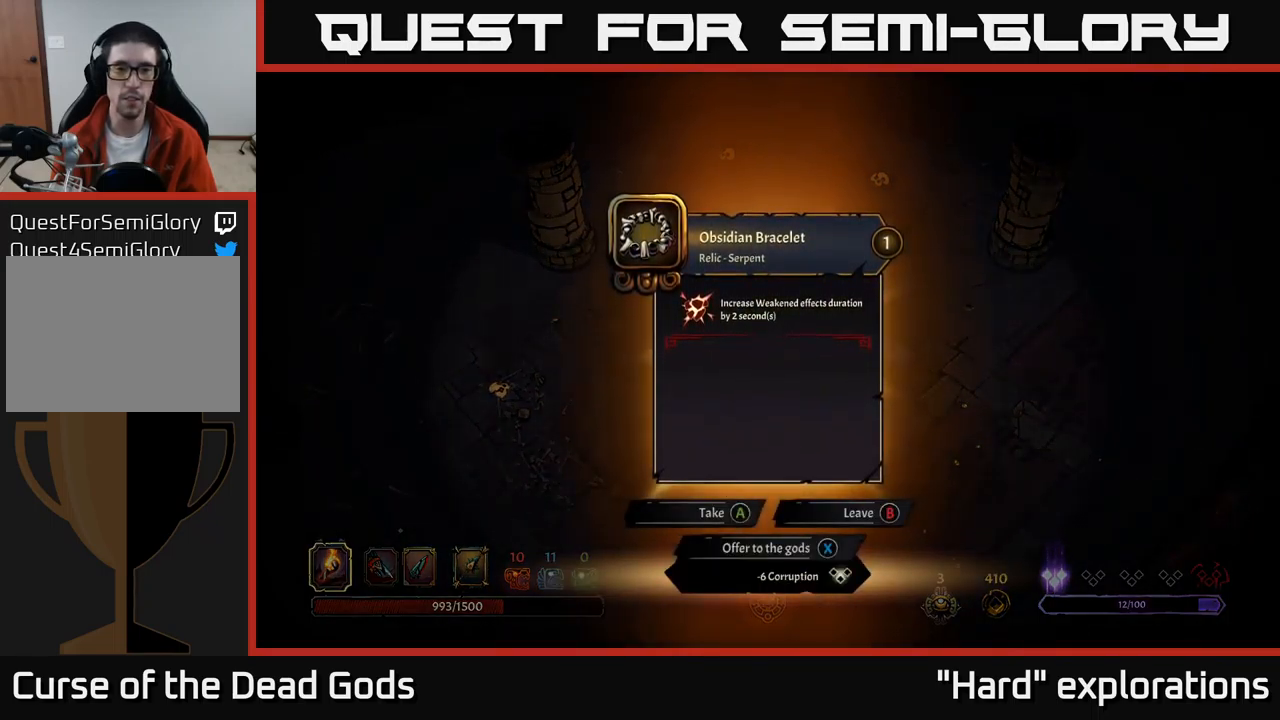
{"buttons": [], "left_stick": "center", "right_stick": "center", "events": []}
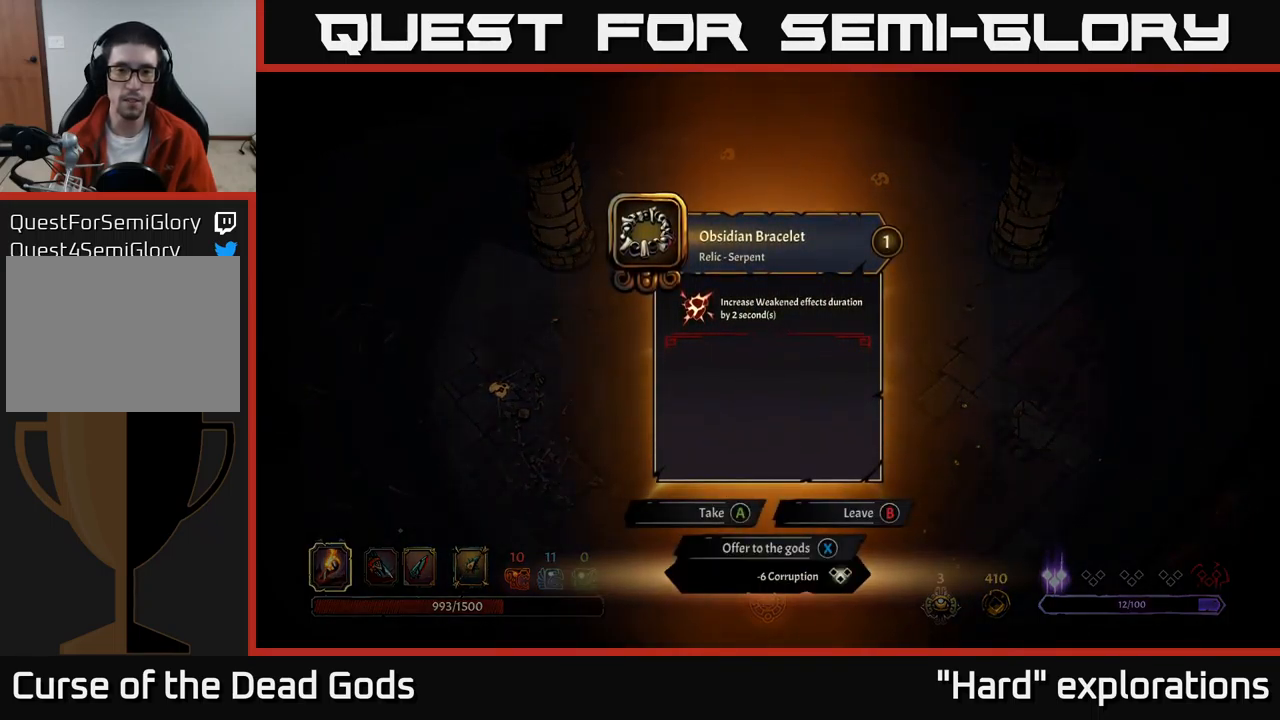
{"buttons": [], "left_stick": "center", "right_stick": "center", "events": []}
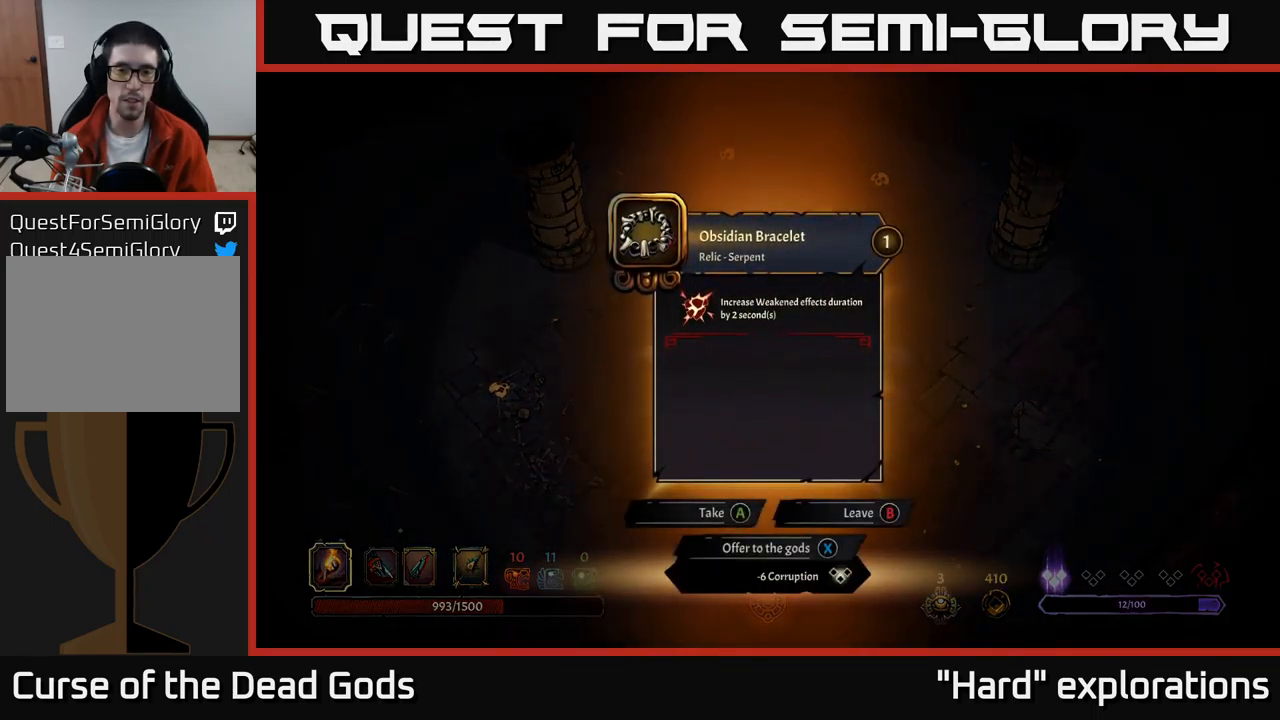
{"buttons": [], "left_stick": "center", "right_stick": "center", "events": []}
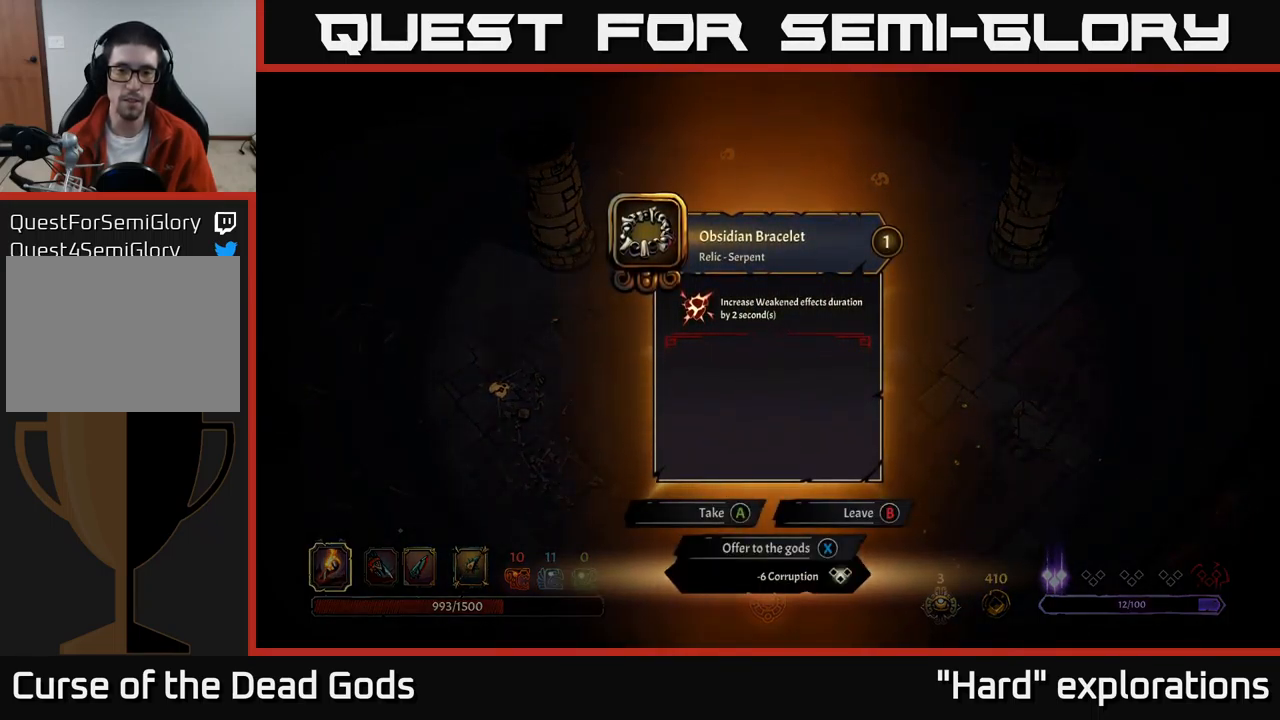
{"buttons": [], "left_stick": "center", "right_stick": "center", "events": []}
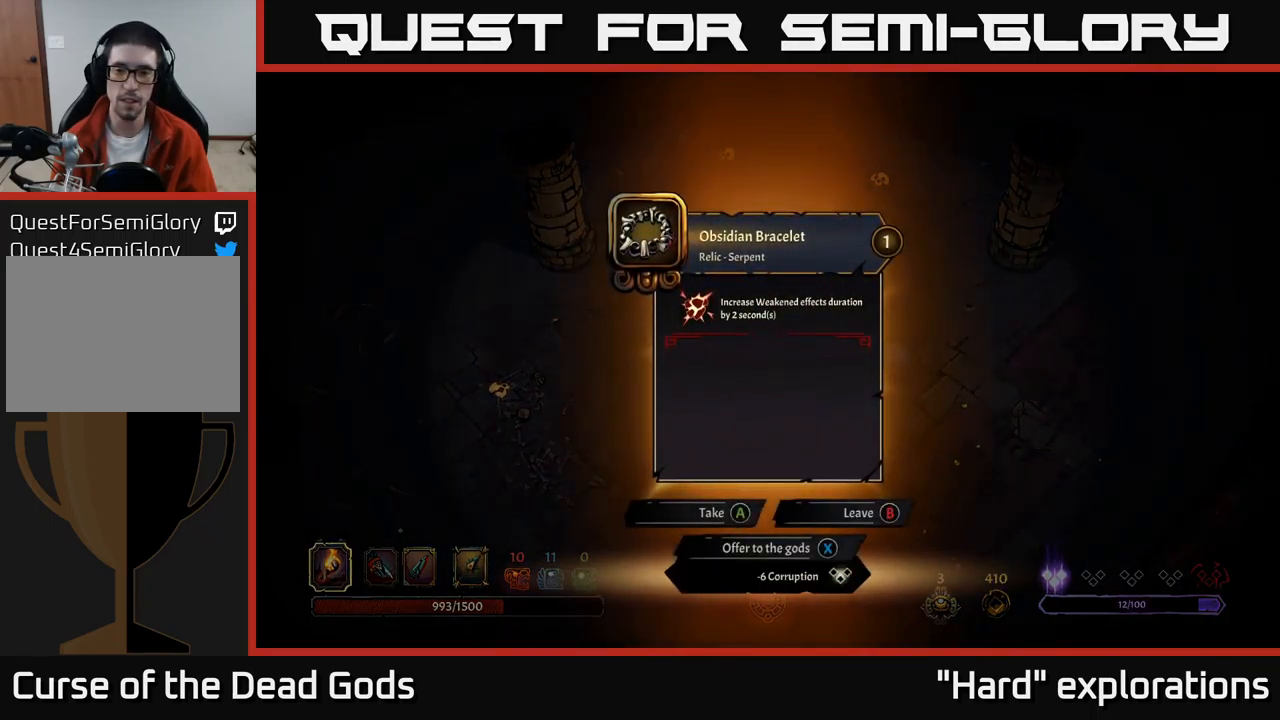
{"buttons": [], "left_stick": "center", "right_stick": "center", "events": []}
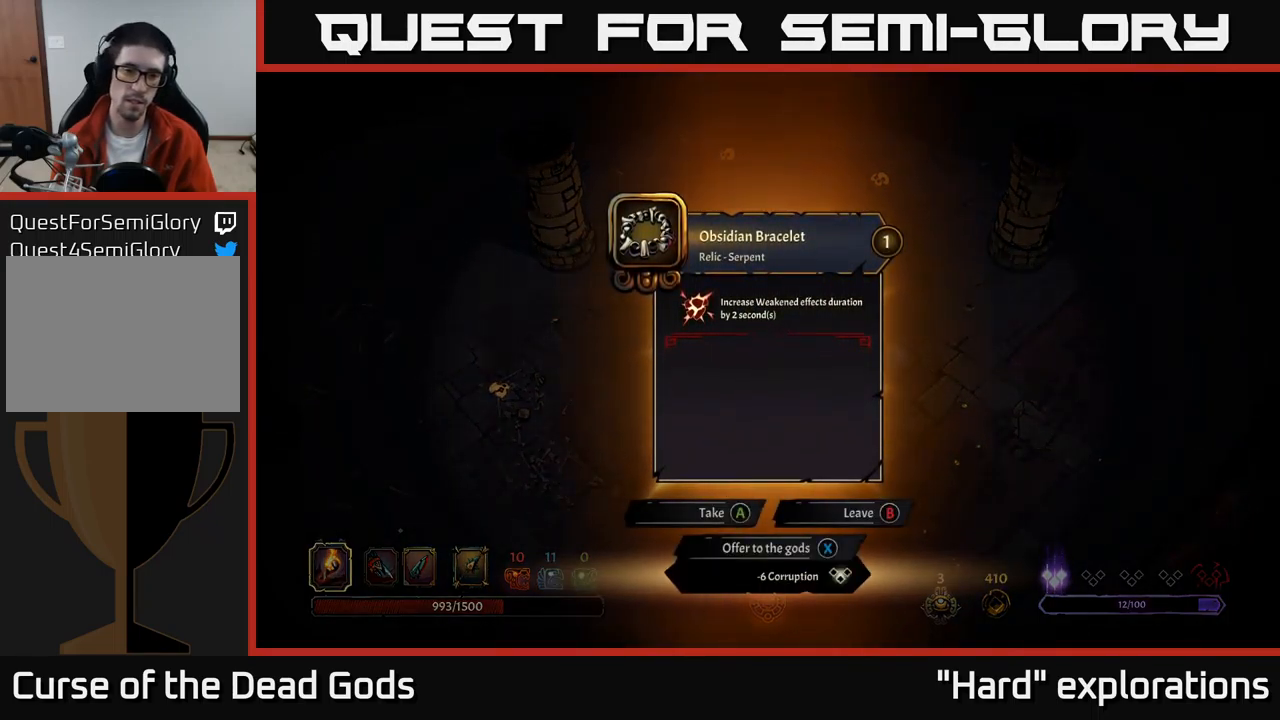
{"buttons": [], "left_stick": "right", "right_stick": "center", "events": [[200, "X", "down"], [234, "X", "up"], [284, "left_stick", "right"]]}
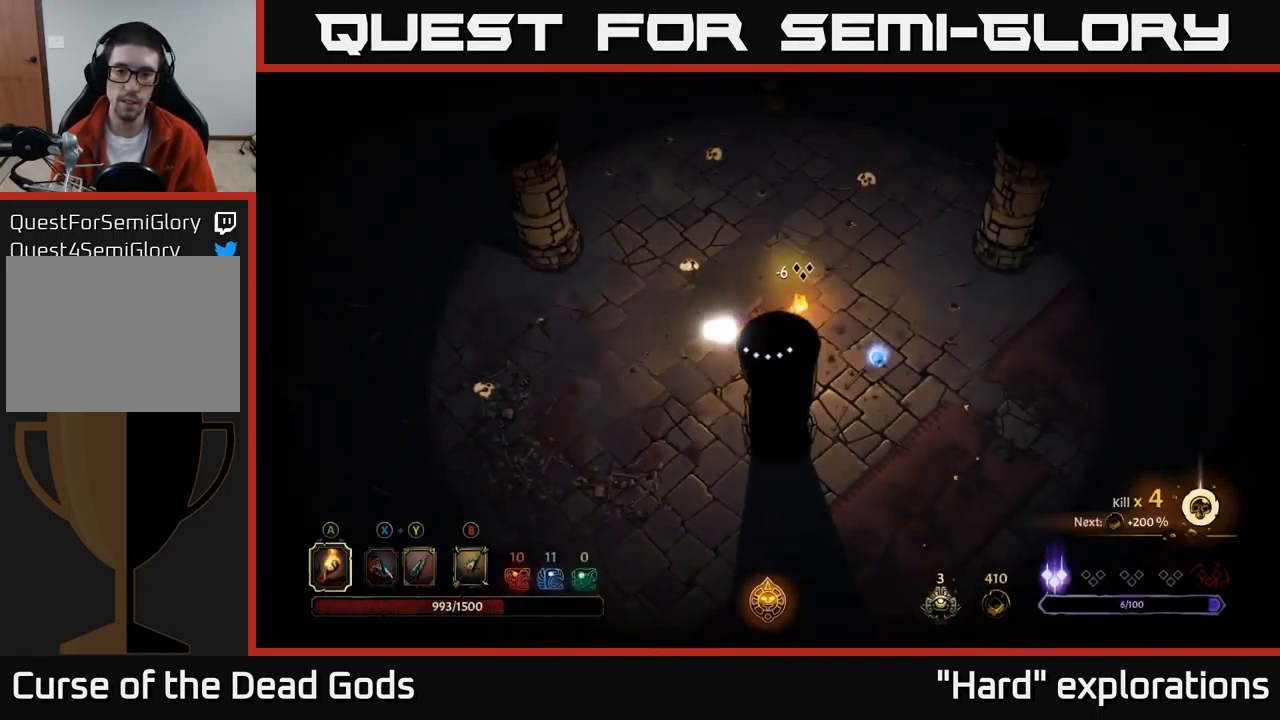
{"buttons": [], "left_stick": "up-right", "right_stick": "center", "events": [[67, "left_stick", "down-right"], [250, "left_stick", "right"], [483, "left_stick", "up-right"]]}
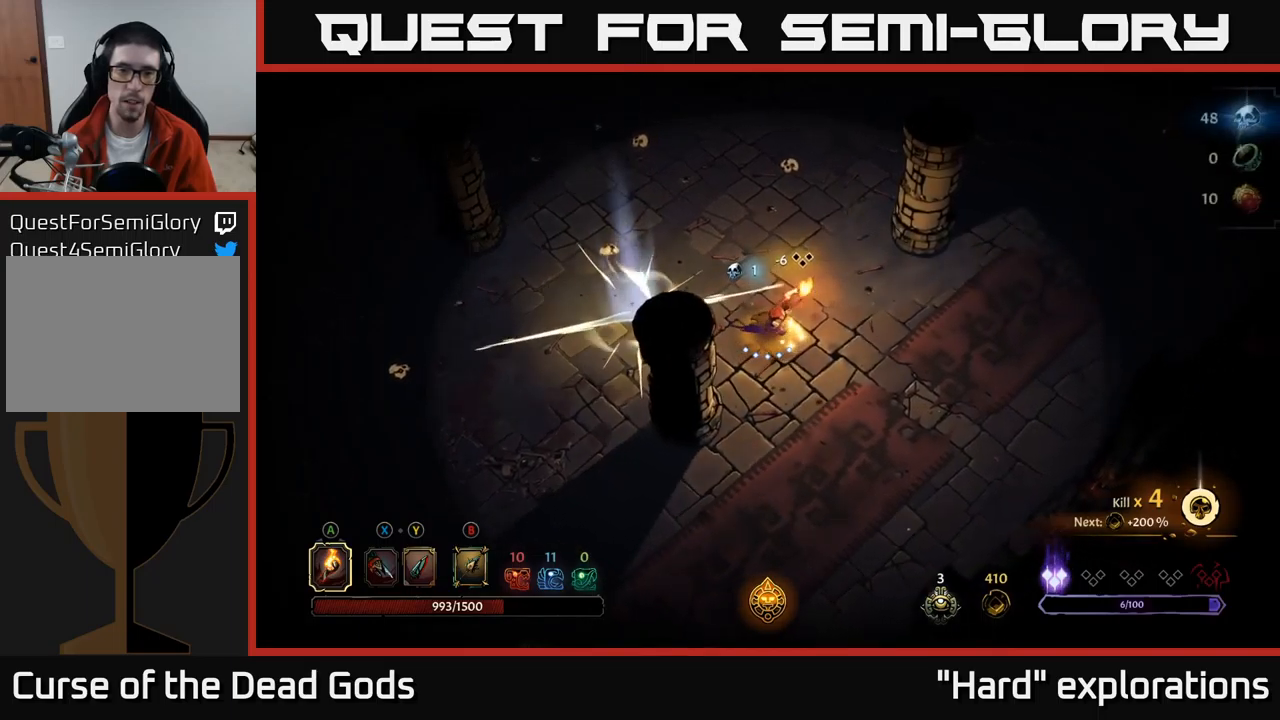
{"buttons": [], "left_stick": "up-left", "right_stick": "center", "events": [[117, "left_stick", "up"], [417, "left_stick", "up-left"]]}
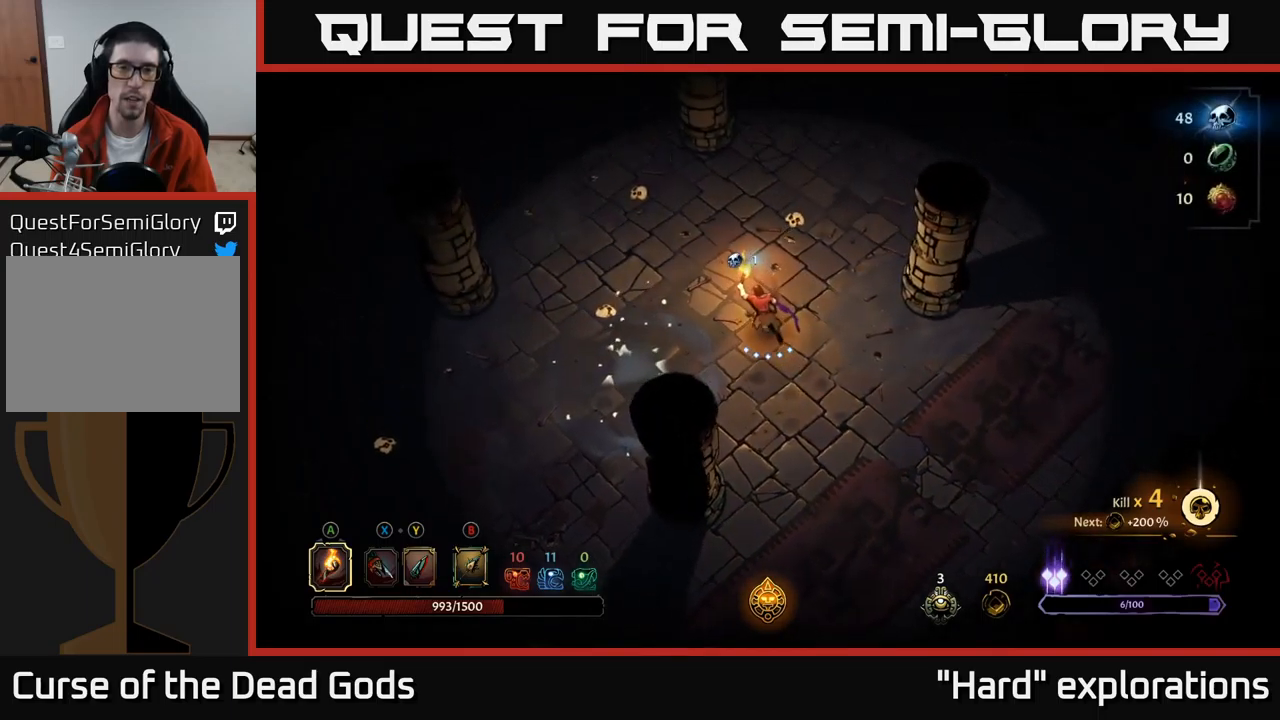
{"buttons": [], "left_stick": "up", "right_stick": "center", "events": [[17, "left_stick", "up"]]}
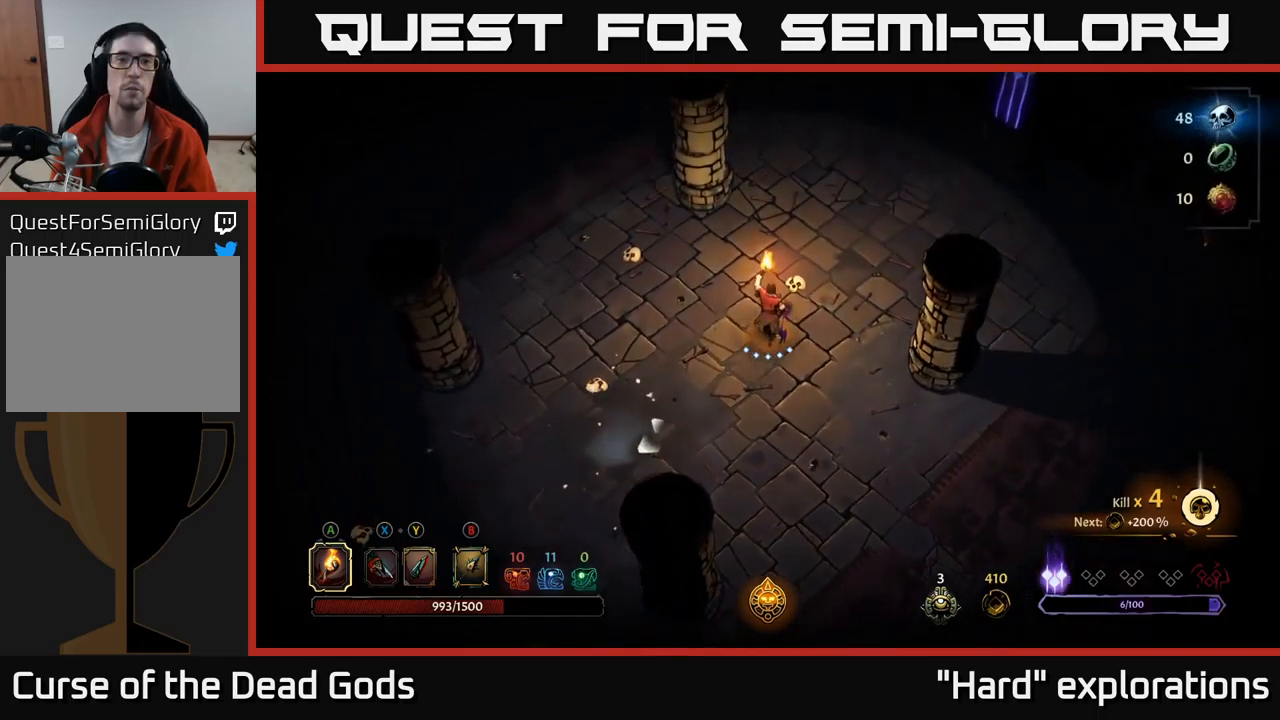
{"buttons": [], "left_stick": "up-right", "right_stick": "center", "events": [[134, "left_stick", "up-right"]]}
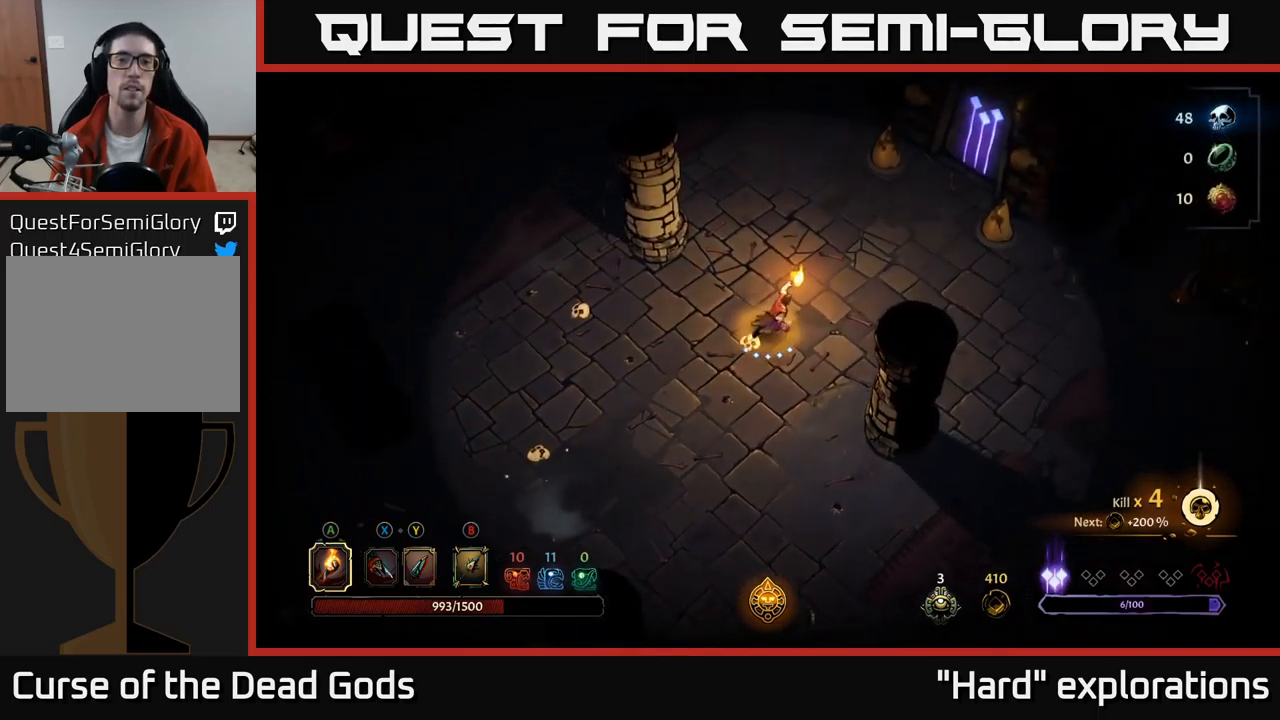
{"buttons": [], "left_stick": "up-right", "right_stick": "center", "events": [[267, "left_stick", "up"], [450, "left_stick", "up-right"]]}
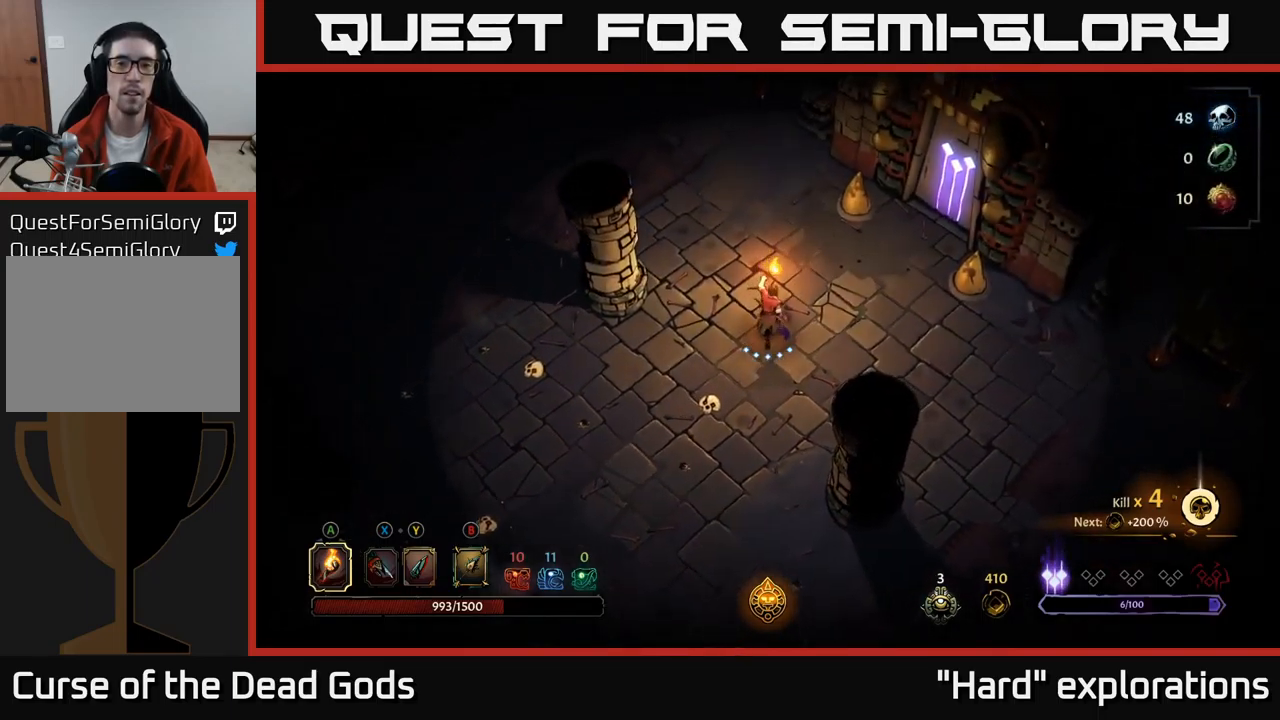
{"buttons": ["R2"], "left_stick": "down-right", "right_stick": "center", "events": [[17, "left_stick", "right"], [100, "left_stick", "down-right"], [400, "R2", "down"]]}
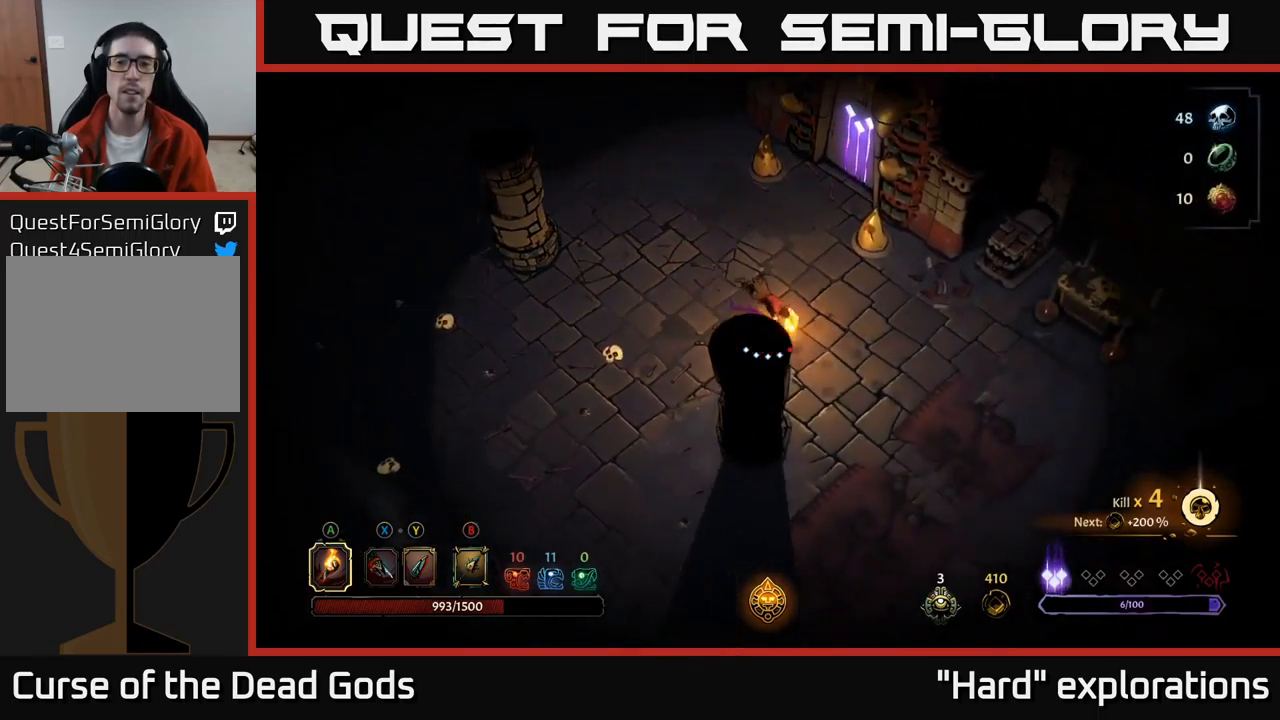
{"buttons": [], "left_stick": "right", "right_stick": "center", "events": [[84, "R2", "up"], [184, "left_stick", "center"], [334, "left_stick", "right"]]}
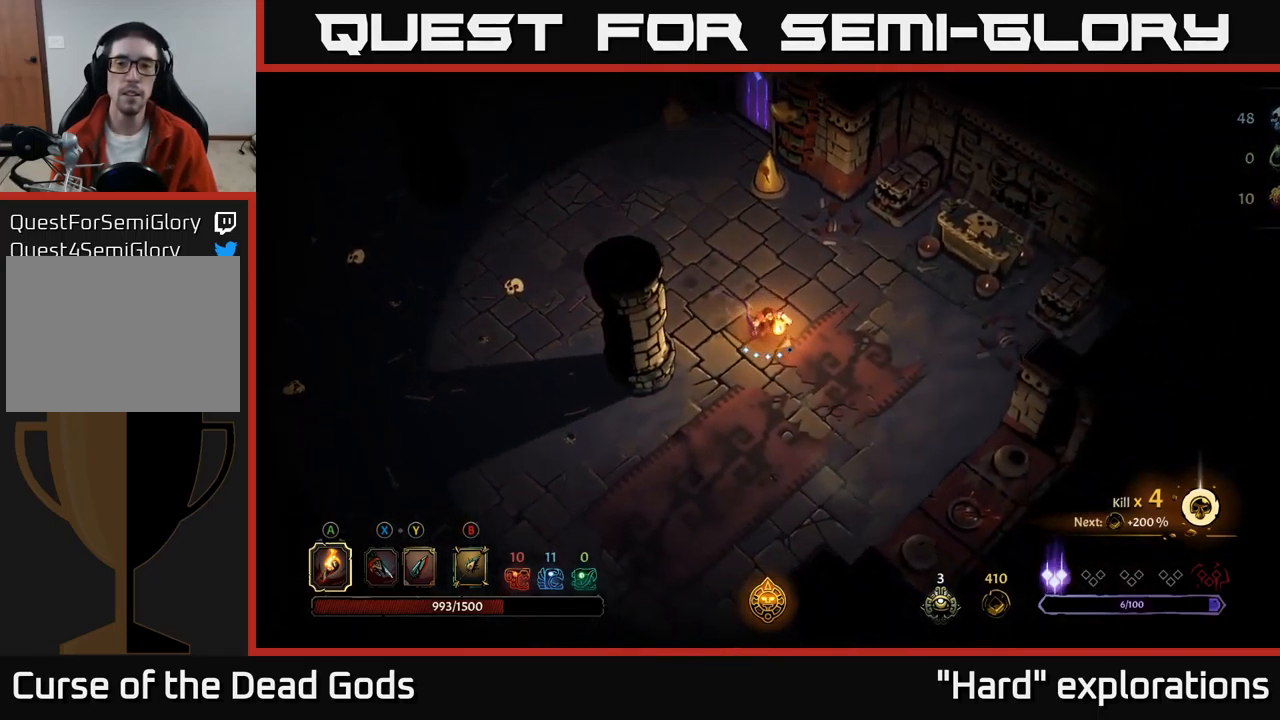
{"buttons": [], "left_stick": "right", "right_stick": "center", "events": [[67, "left_stick", "up-right"], [284, "left_stick", "right"]]}
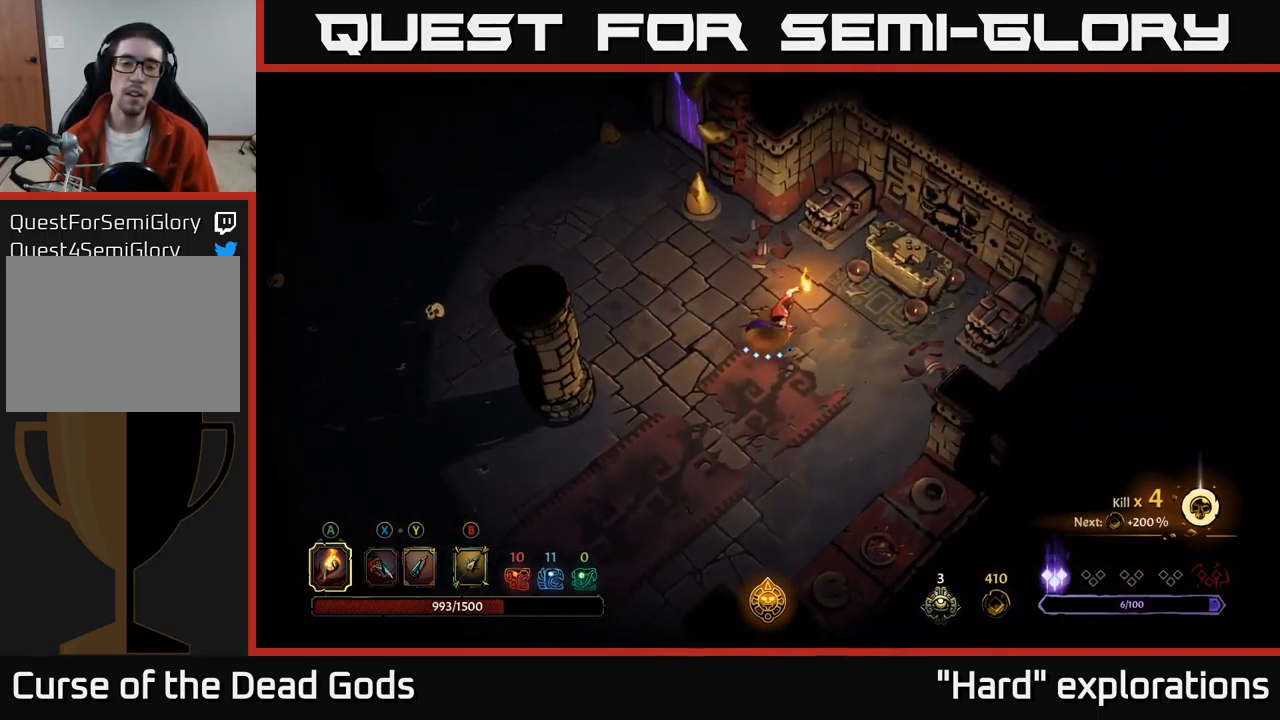
{"buttons": [], "left_stick": "up-right", "right_stick": "center", "events": [[200, "left_stick", "up-right"]]}
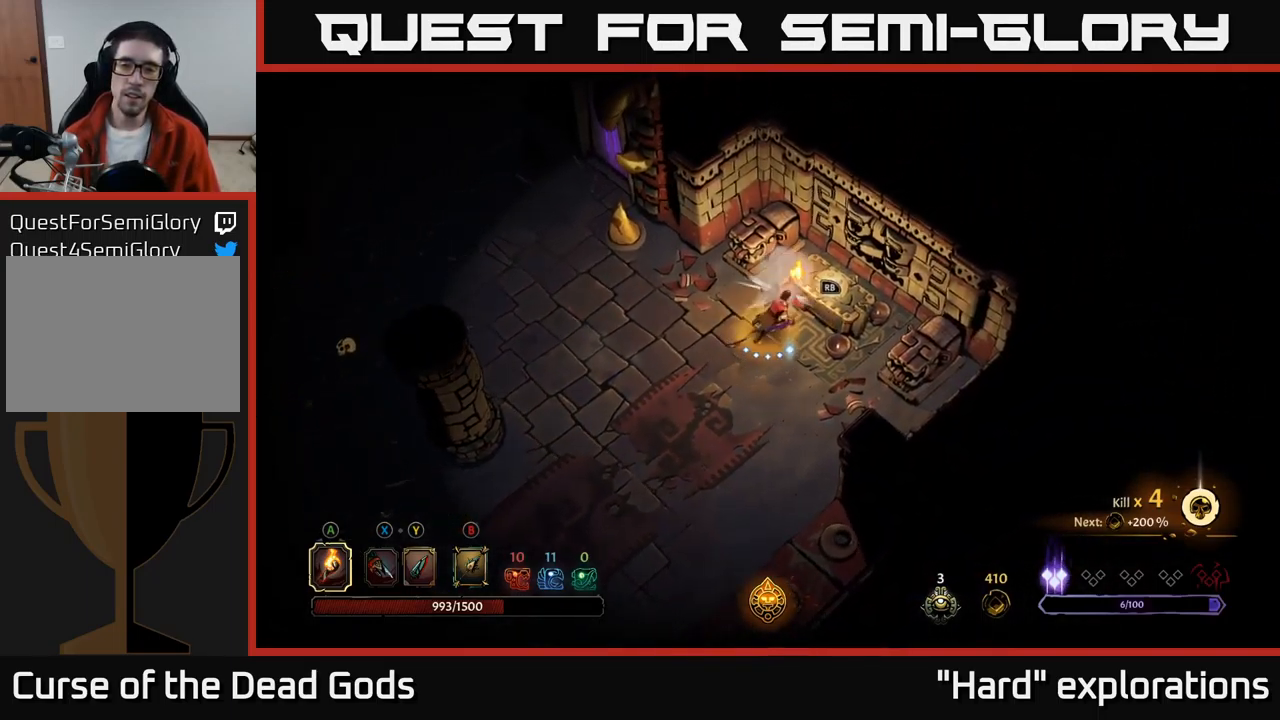
{"buttons": [], "left_stick": "left", "right_stick": "center", "events": [[17, "R1", "down"], [117, "R1", "up"], [167, "left_stick", "down-right"], [234, "left_stick", "down-left"], [467, "left_stick", "left"]]}
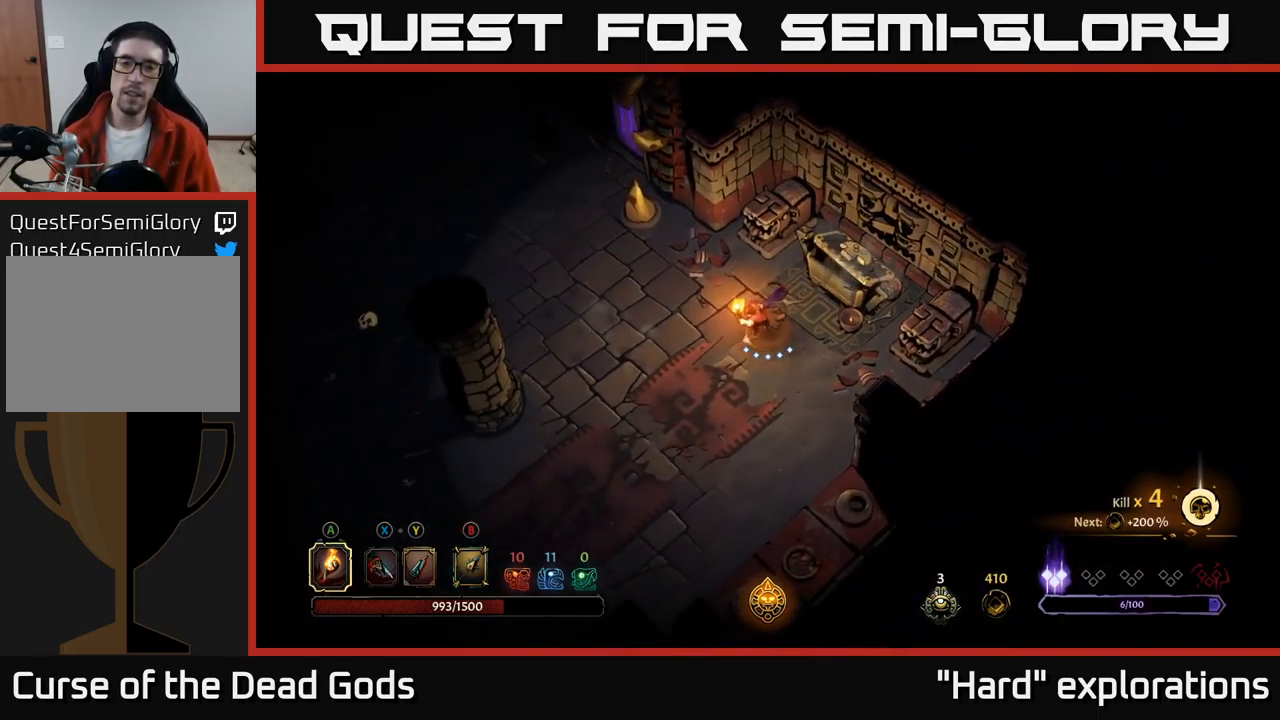
{"buttons": [], "left_stick": "up-right", "right_stick": "center", "events": [[150, "left_stick", "up"], [251, "left_stick", "up-right"]]}
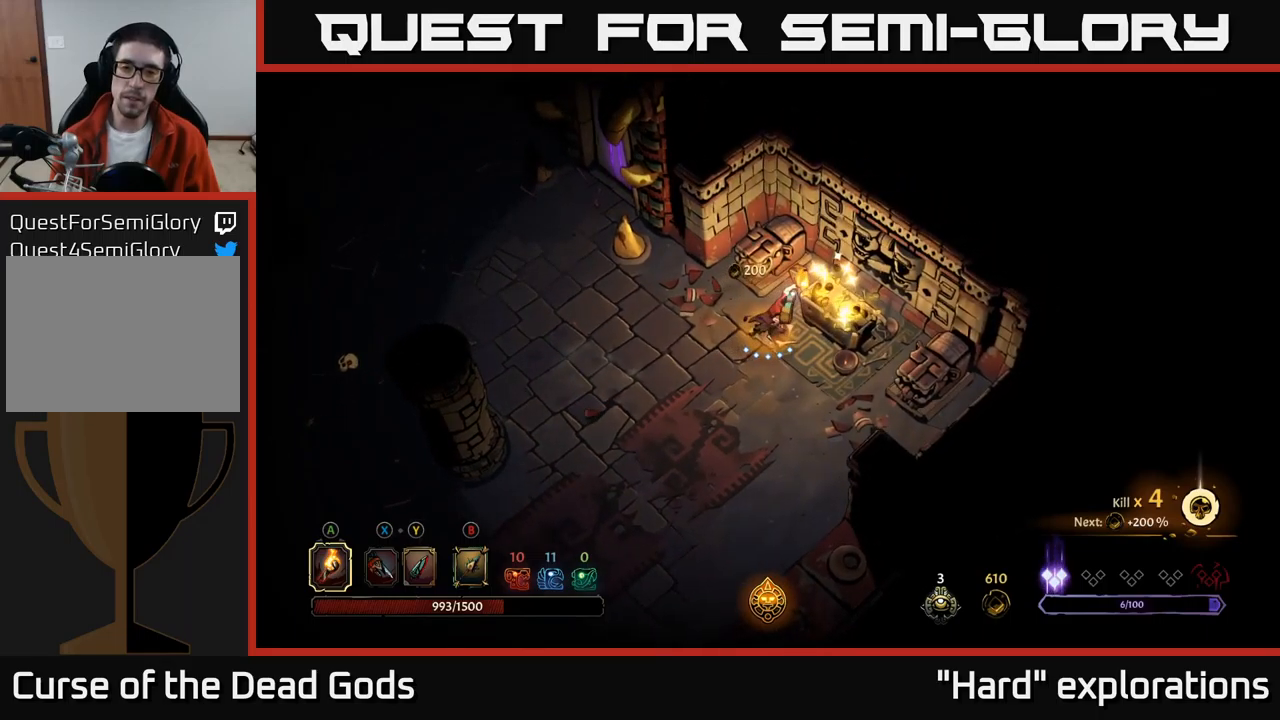
{"buttons": [], "left_stick": "center", "right_stick": "center", "events": [[33, "left_stick", "center"]]}
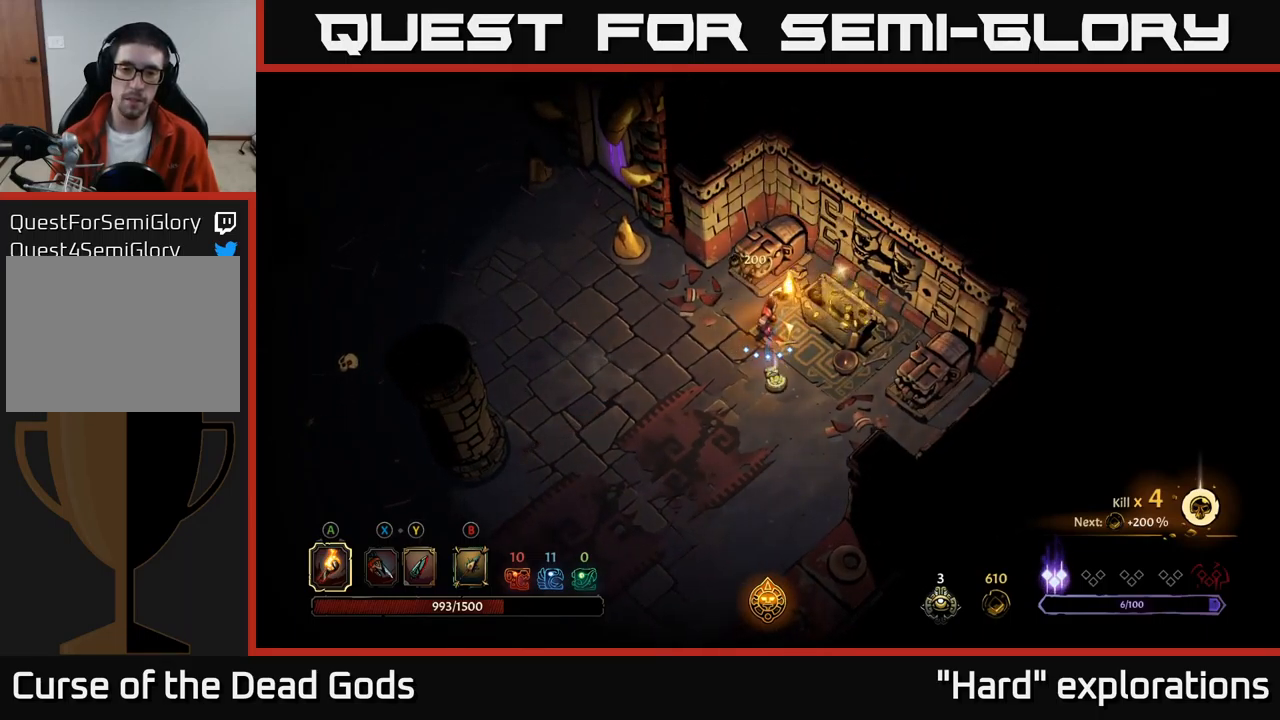
{"buttons": [], "left_stick": "center", "right_stick": "center", "events": [[83, "left_stick", "down"], [333, "R1", "down"], [333, "left_stick", "center"], [450, "R1", "up"]]}
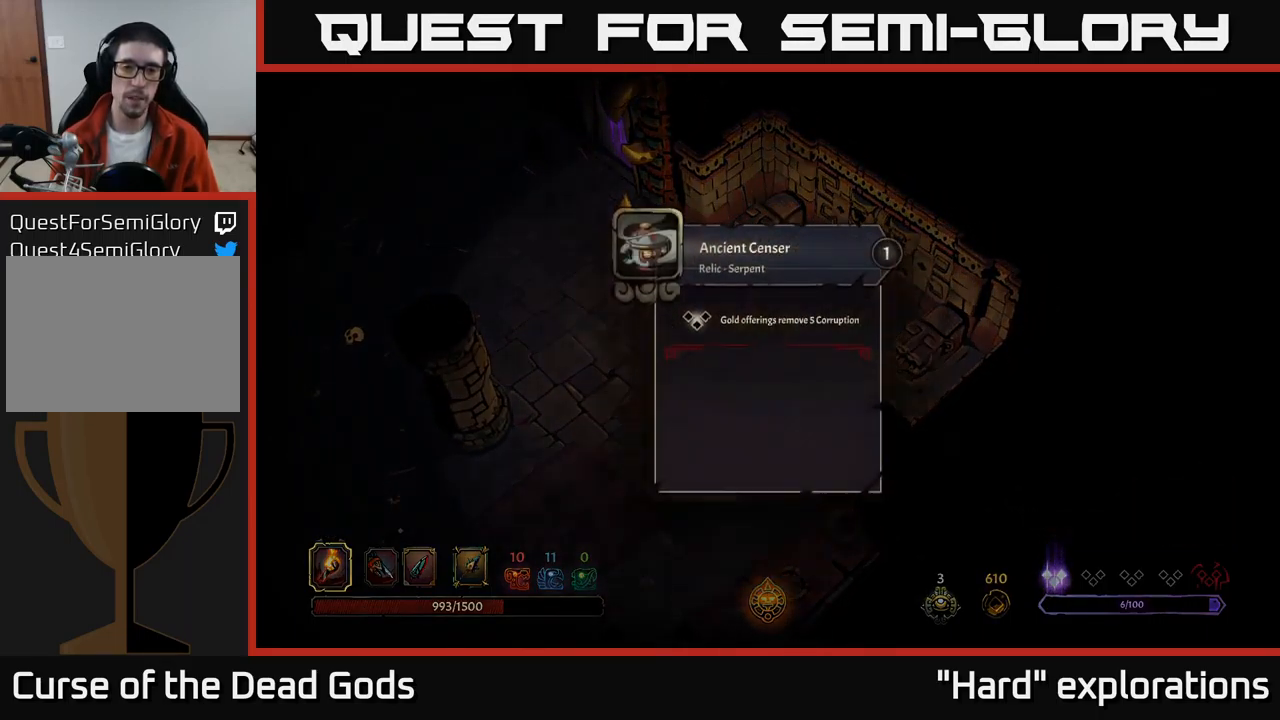
{"buttons": [], "left_stick": "center", "right_stick": "center", "events": []}
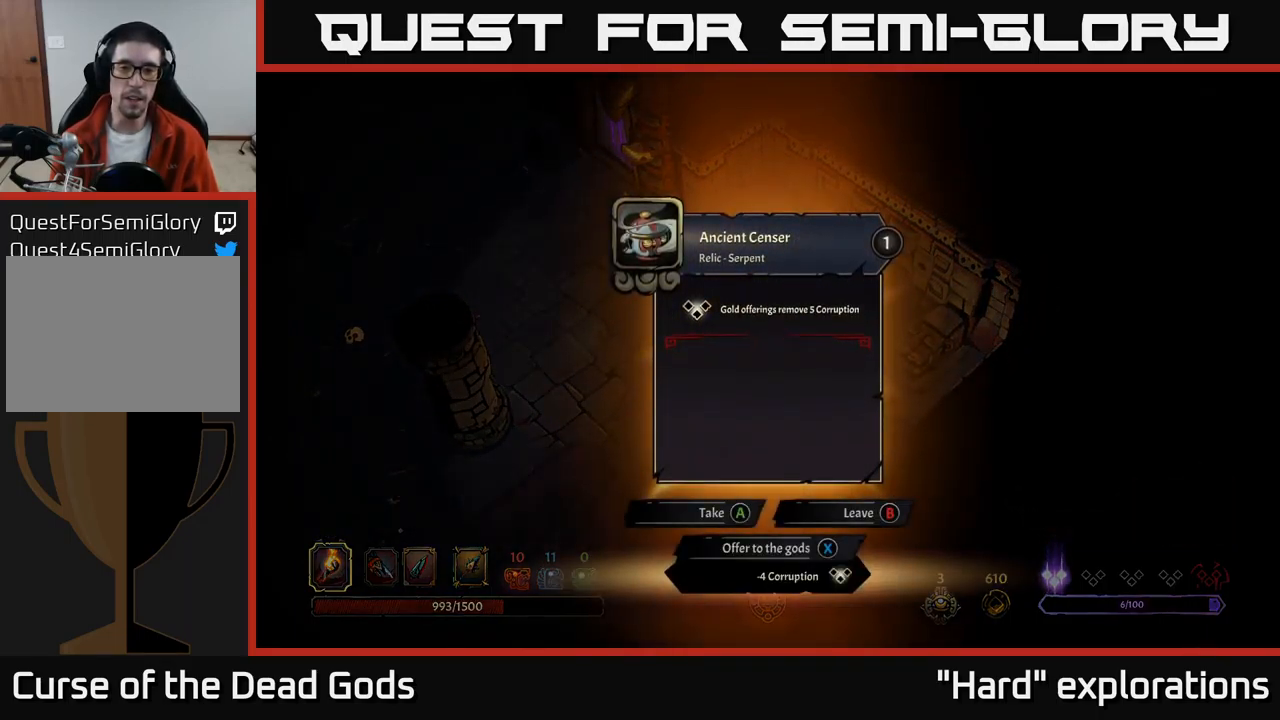
{"buttons": [], "left_stick": "center", "right_stick": "center", "events": []}
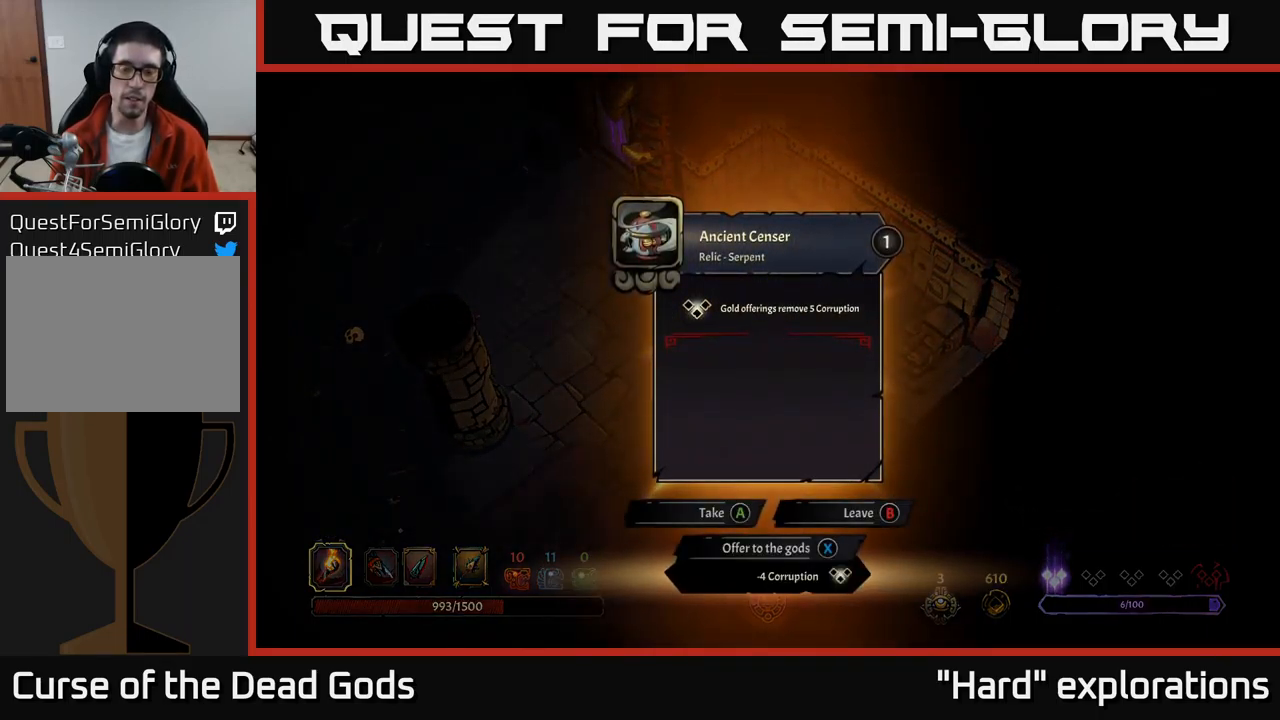
{"buttons": [], "left_stick": "center", "right_stick": "center", "events": []}
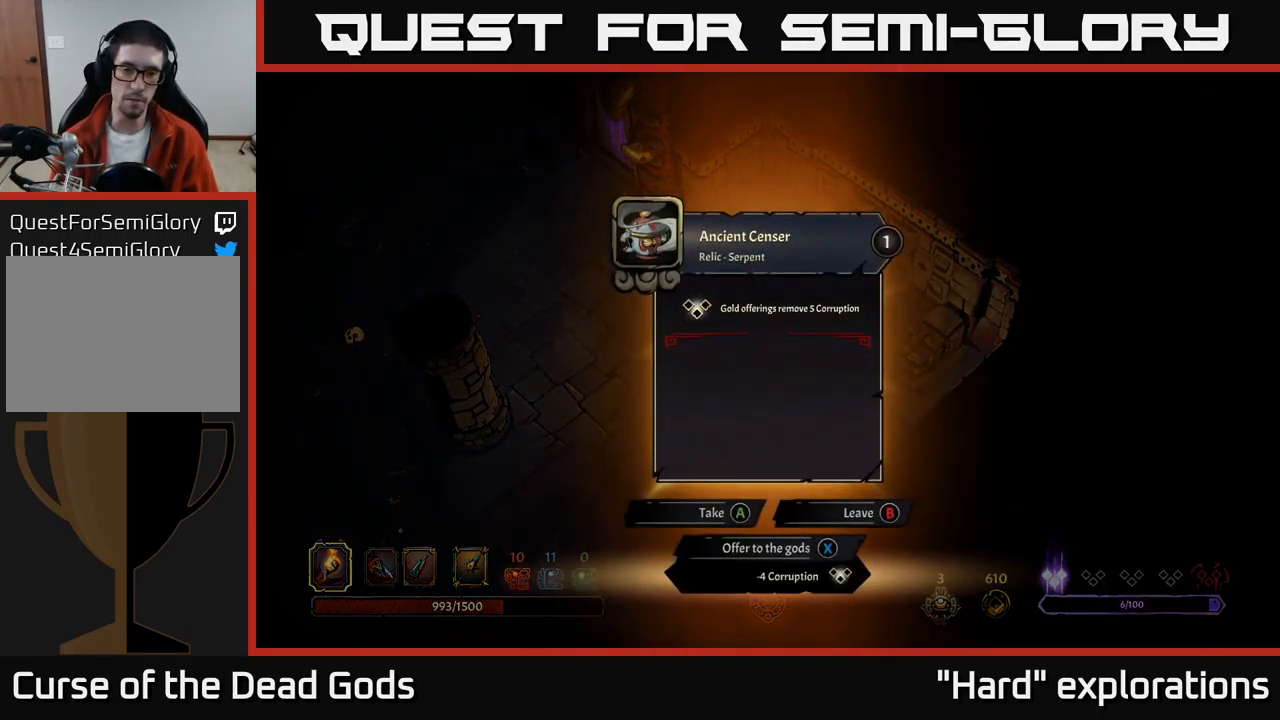
{"buttons": [], "left_stick": "center", "right_stick": "center", "events": []}